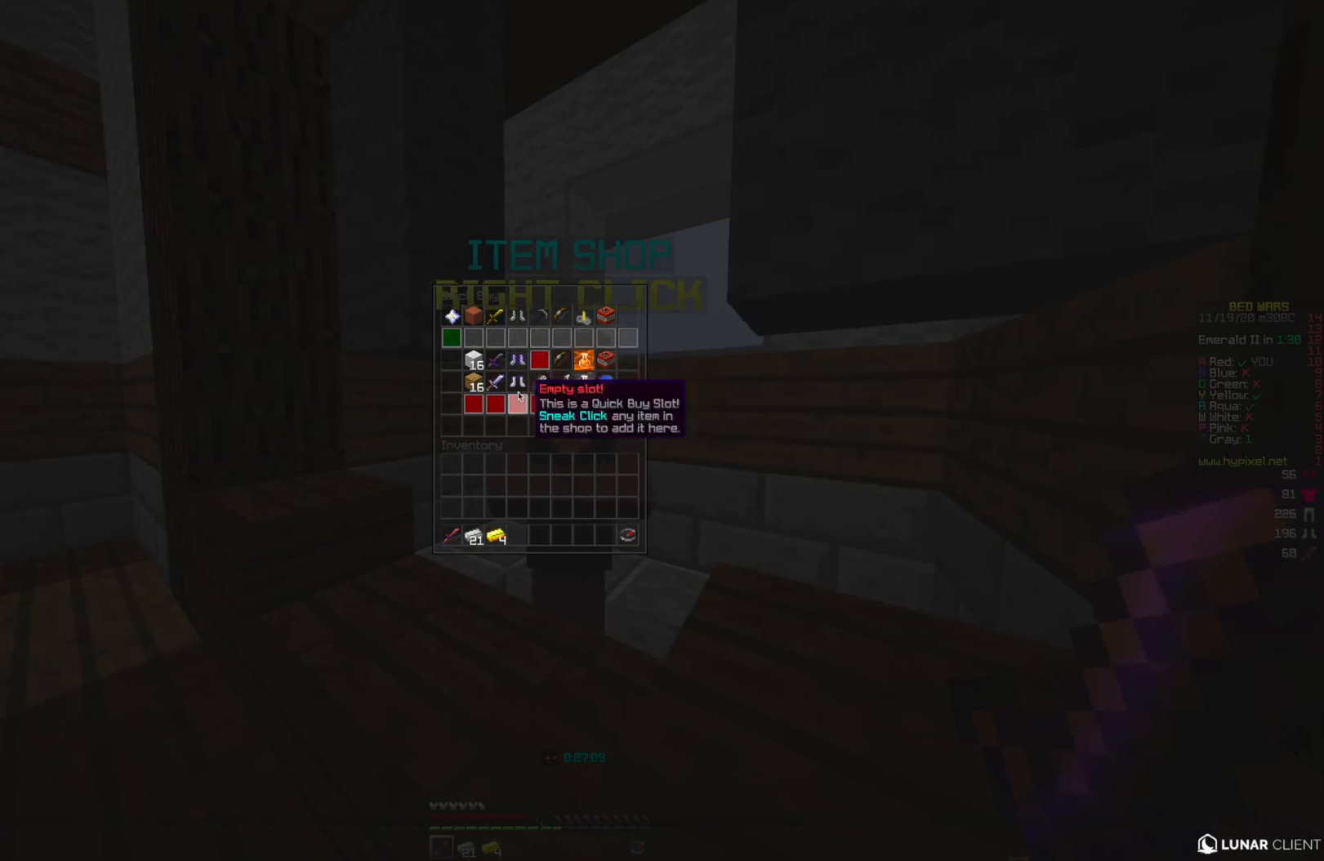
Gameplay with keyboard and mouse; each line is a JSON object with the keys and mouse buttons held at the frame after it. "events" lists presses ("down") and releases ("up") of "a", "d", "s", "w", "mouse_left" and "mouse_right" between this image and that frame as [ms after this image, input, new state], when the widget could be followed in between. "mouse_left", "mouse_right" = the "left", "right" buttons of the "mouse" list. No other keys are recorded. Fast repeated clicks can show as one long hold. Mouse movement is not recorded.
{"keys": [], "mouse": [], "events": []}
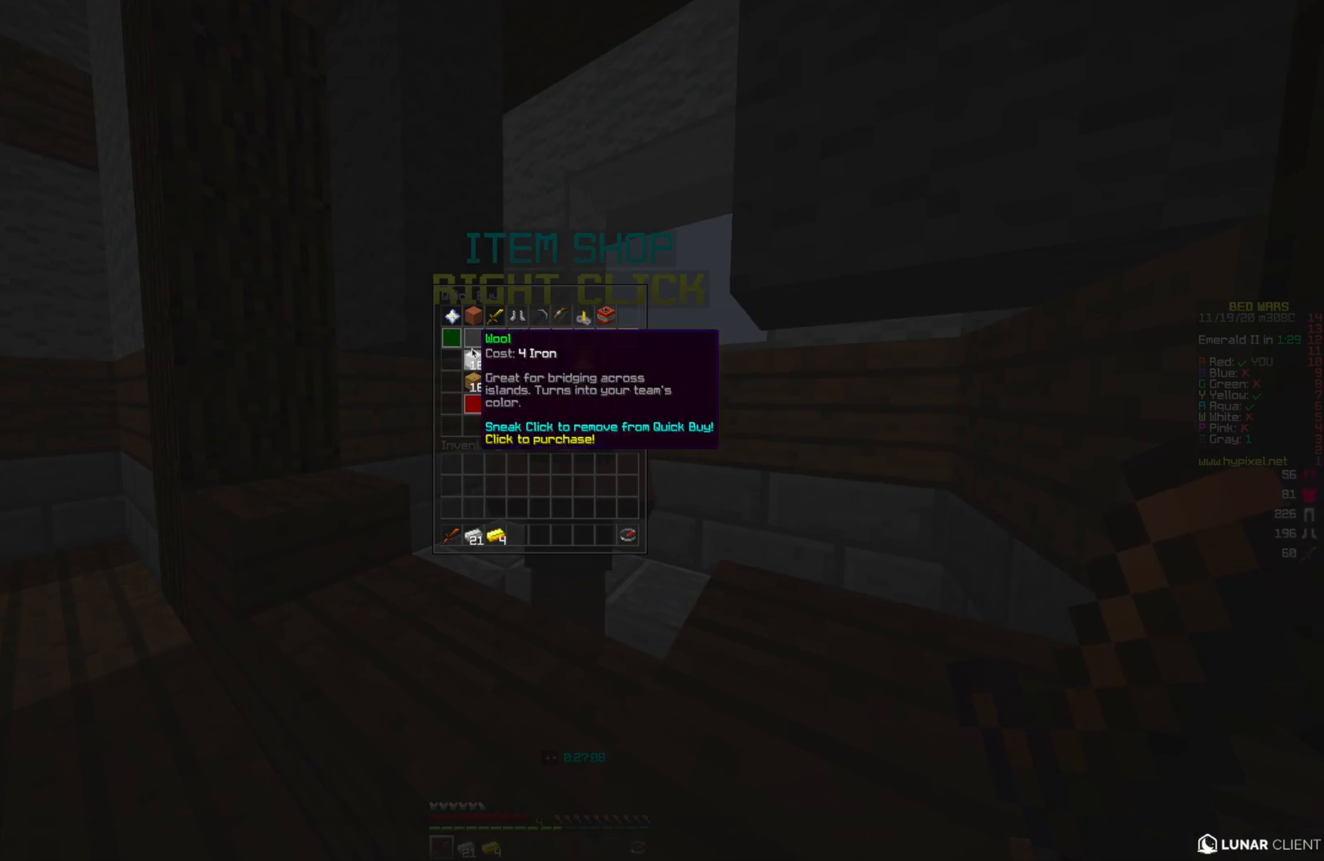
{"keys": [], "mouse": [], "events": []}
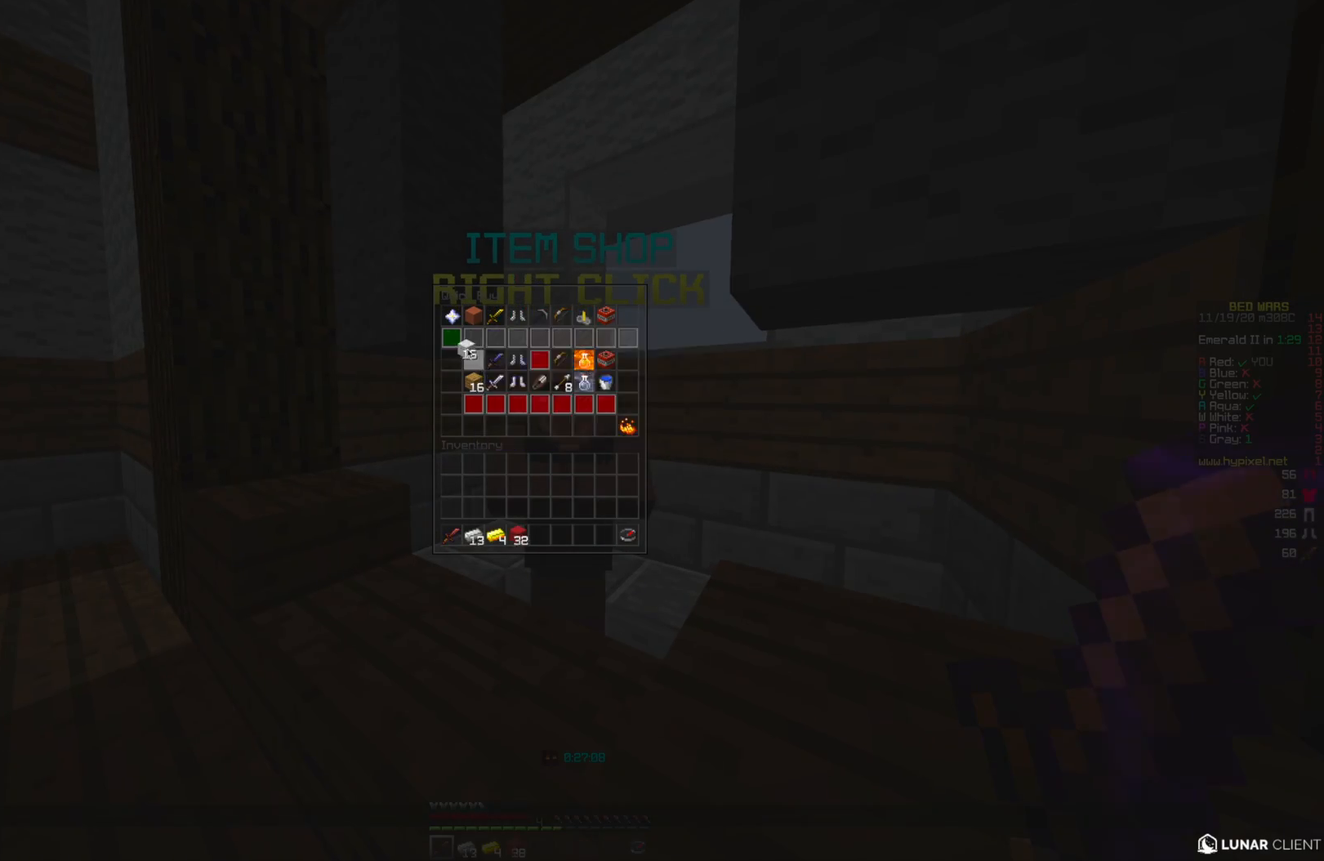
{"keys": [], "mouse": [], "events": []}
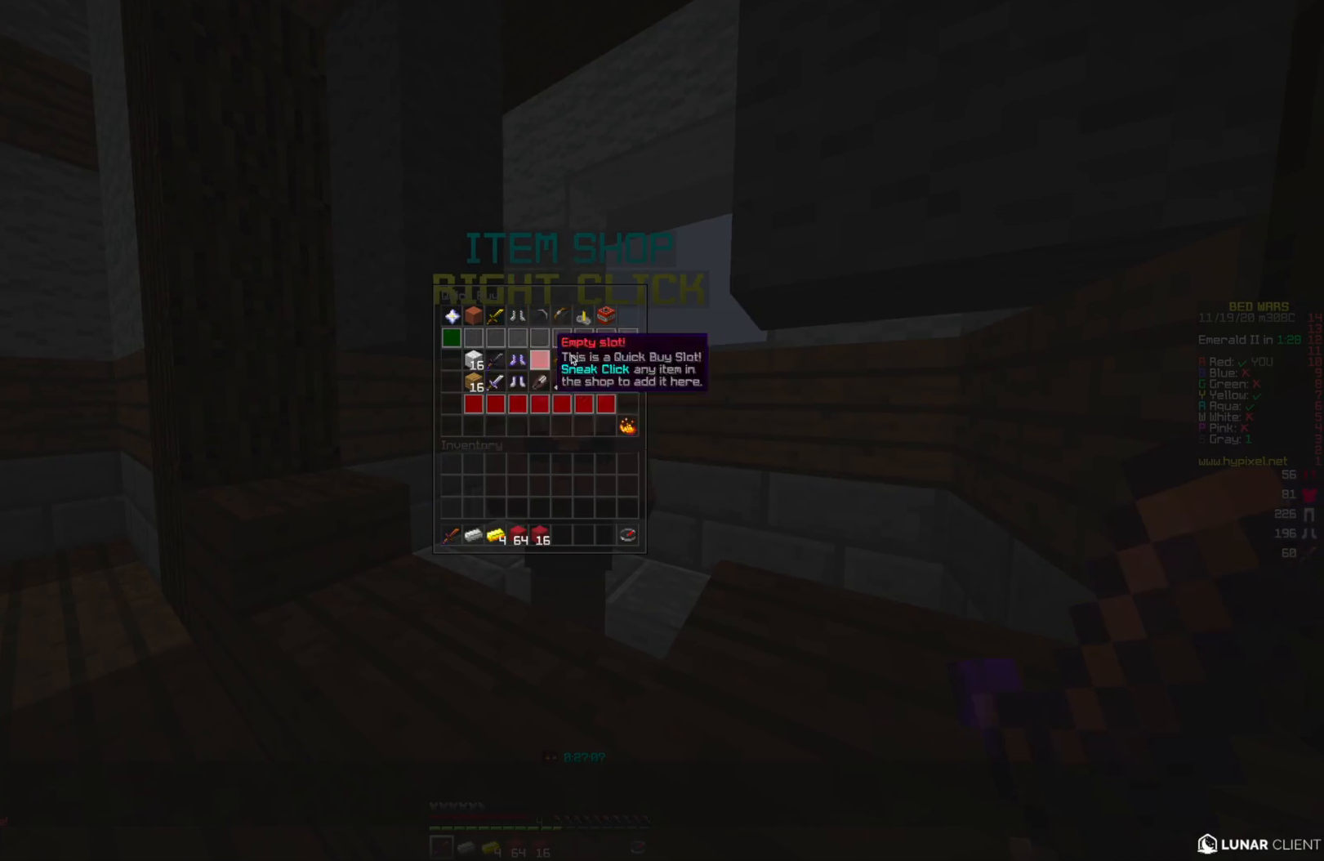
{"keys": ["w"], "mouse": [], "events": [[333, "w", "down"]]}
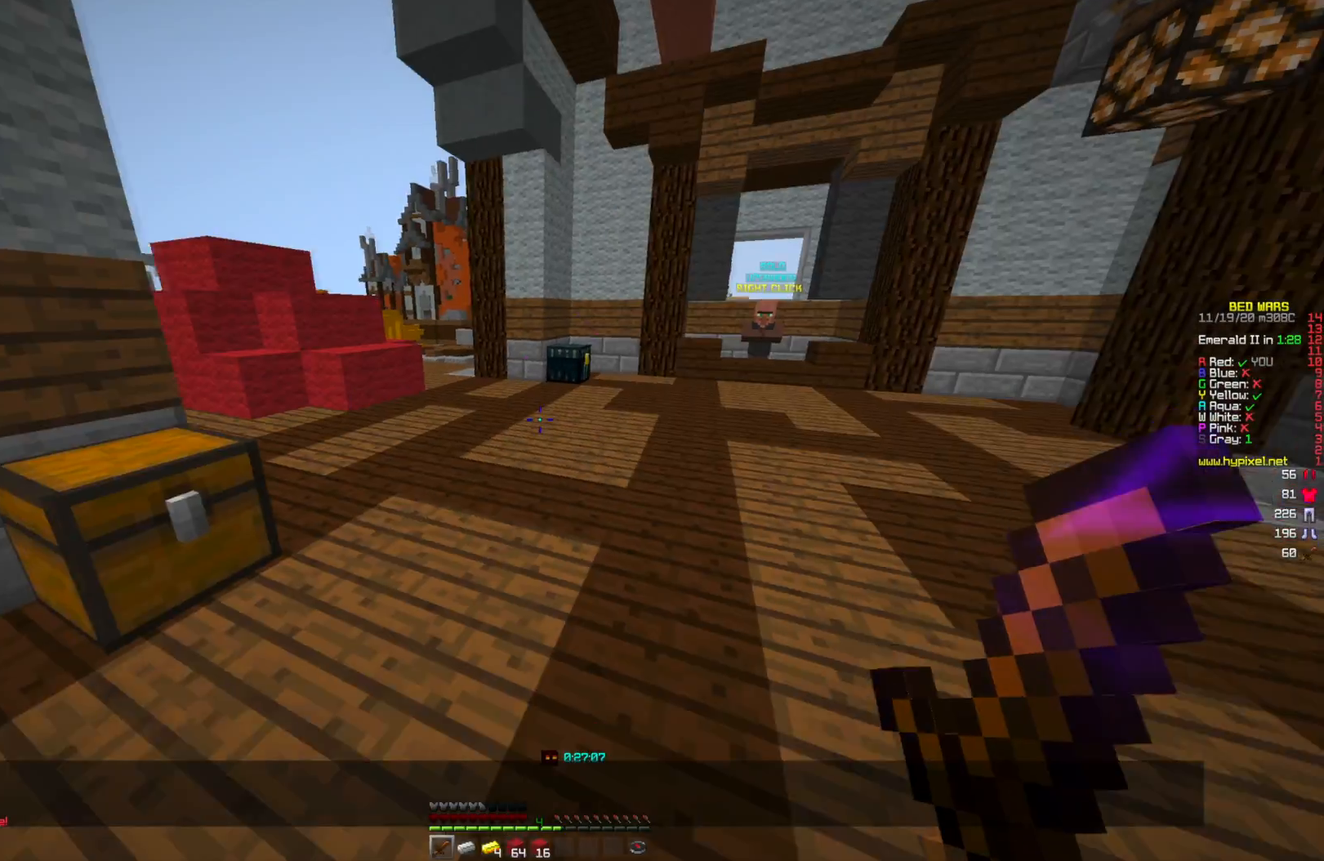
{"keys": ["w"], "mouse": [], "events": []}
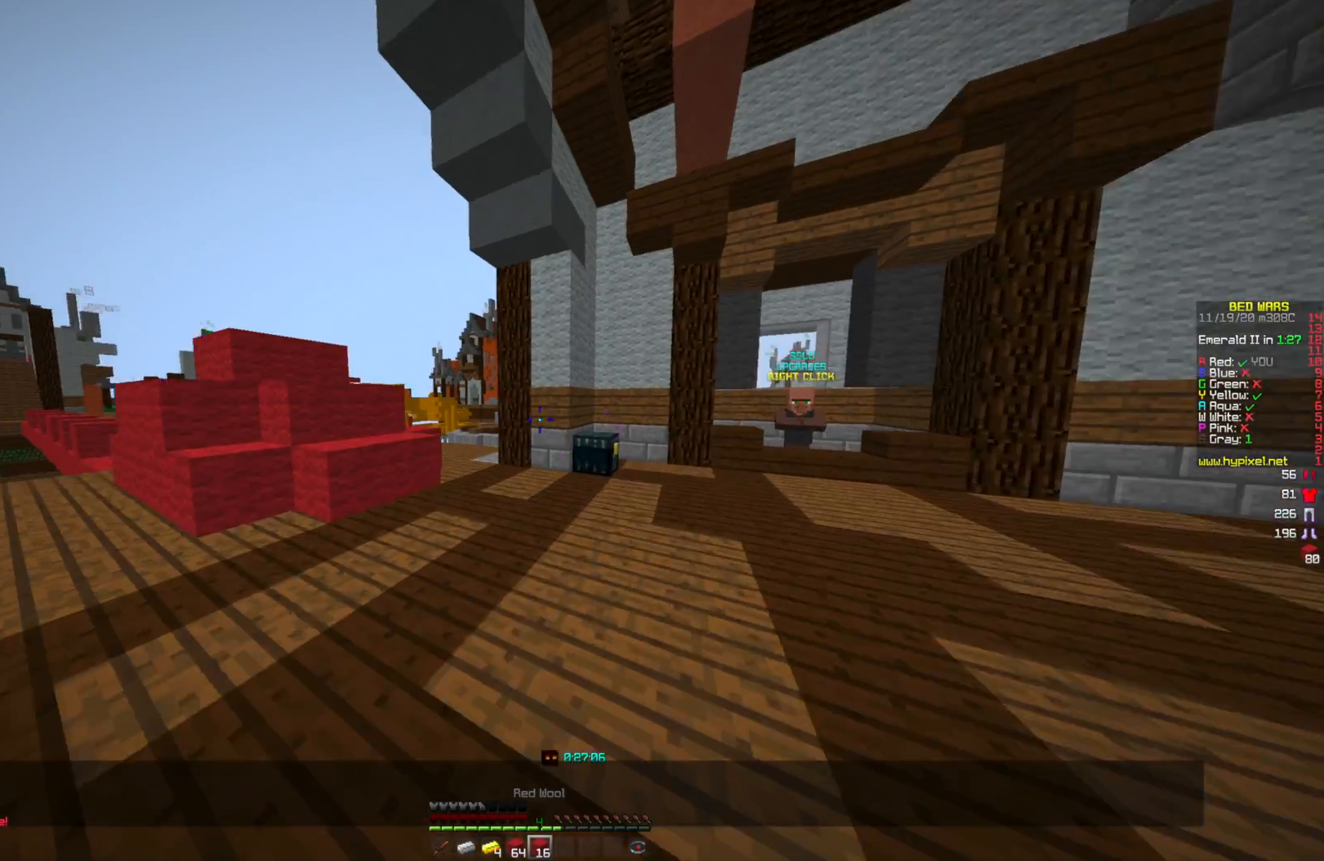
{"keys": ["w"], "mouse": [], "events": []}
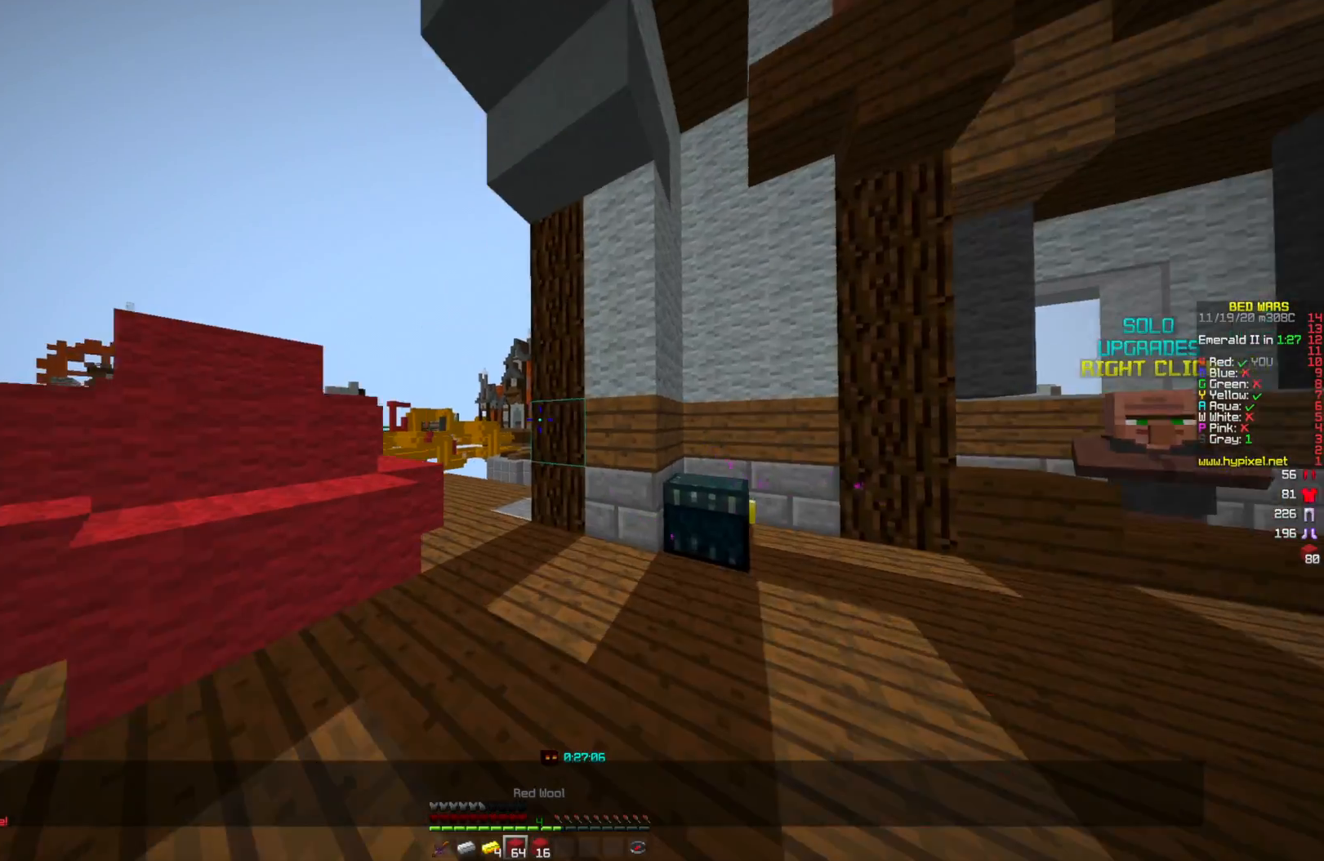
{"keys": ["w"], "mouse": [], "events": []}
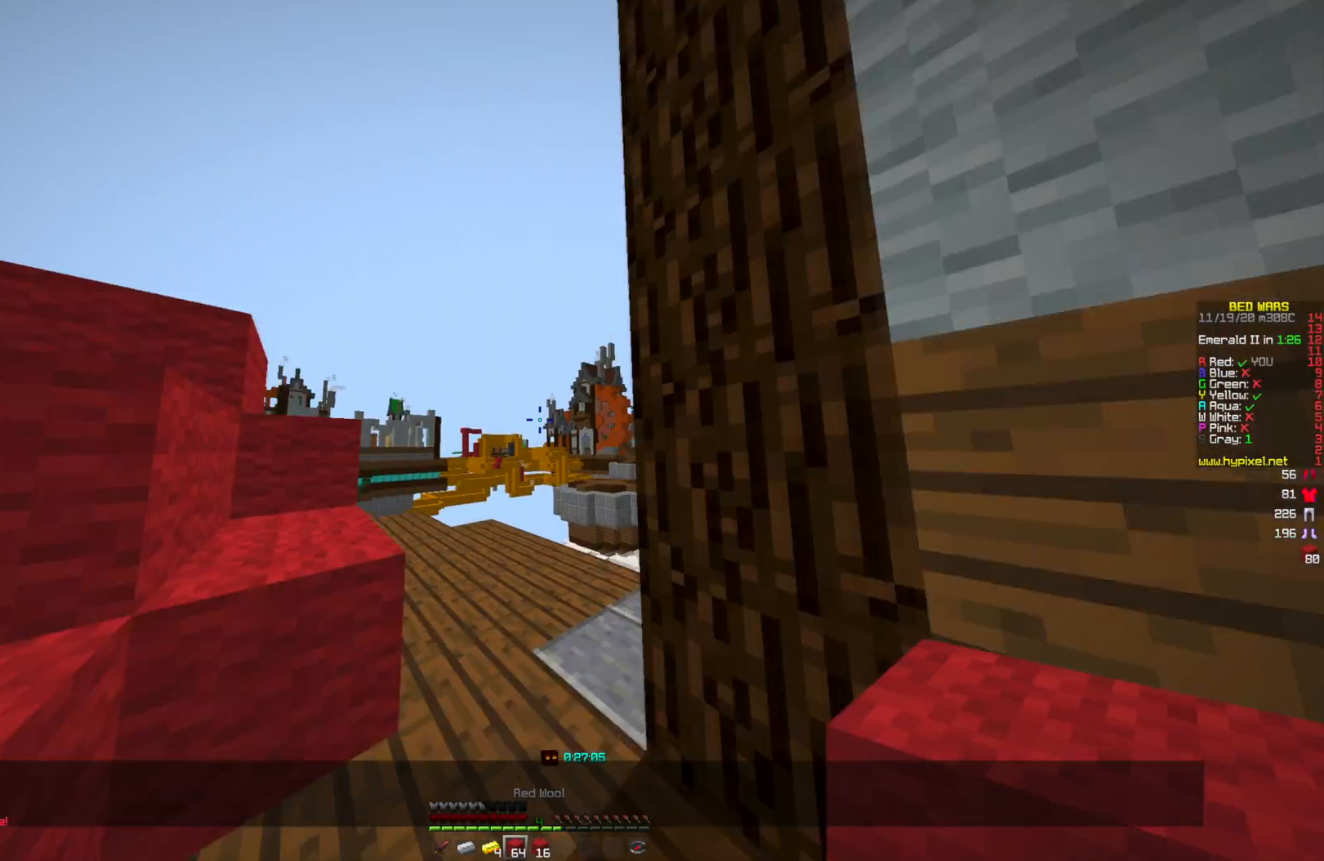
{"keys": ["w"], "mouse": [], "events": []}
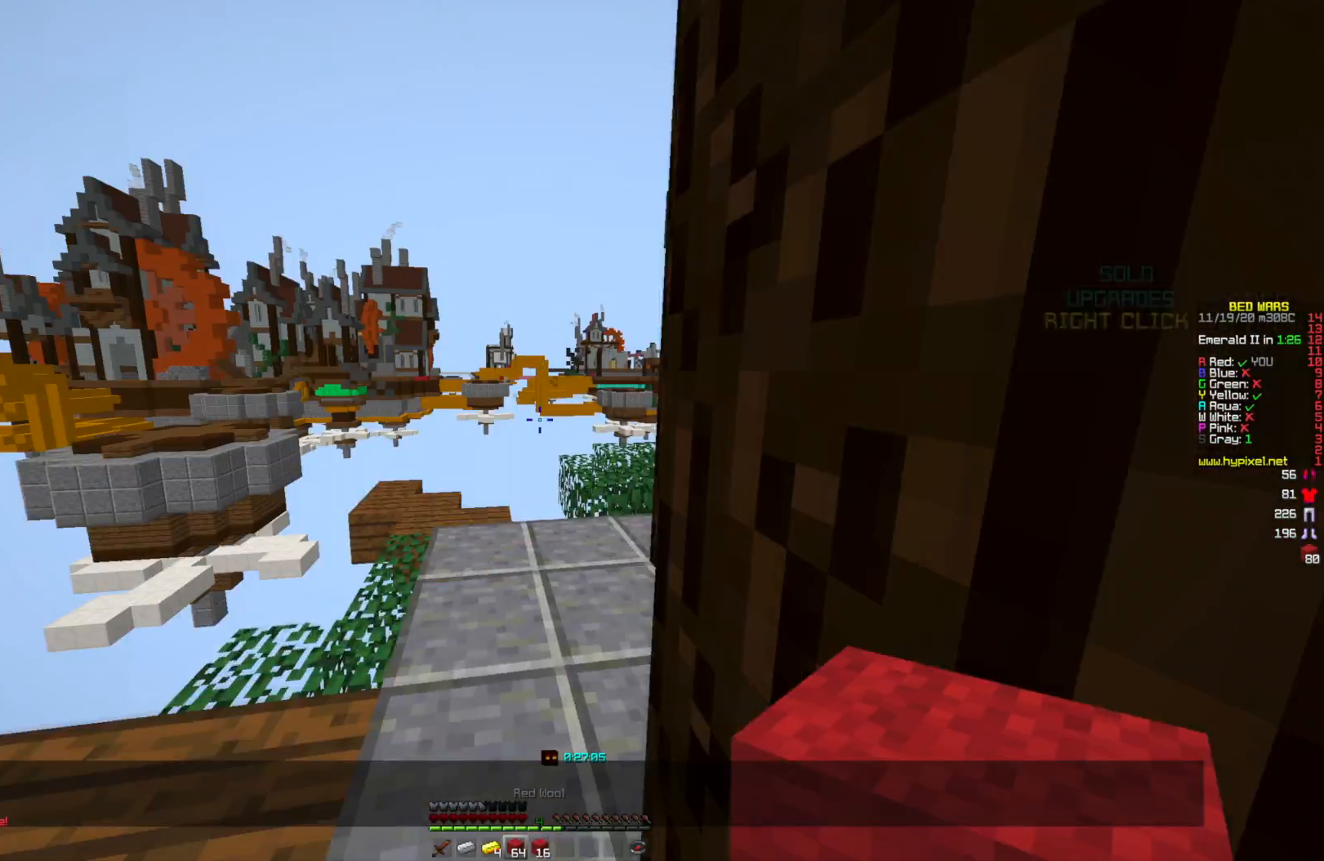
{"keys": [], "mouse": [], "events": [[251, "w", "up"]]}
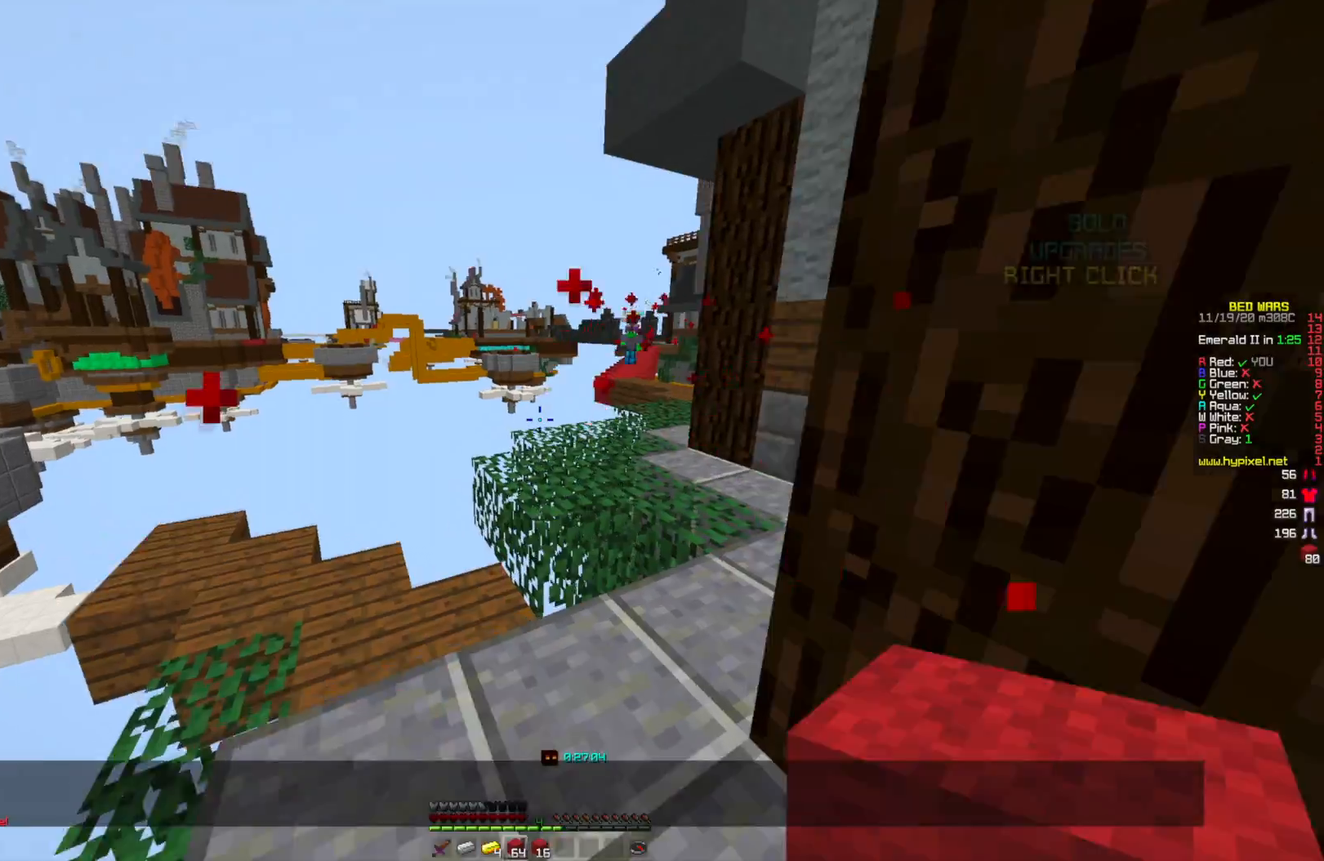
{"keys": ["w"], "mouse": [], "events": [[250, "w", "down"]]}
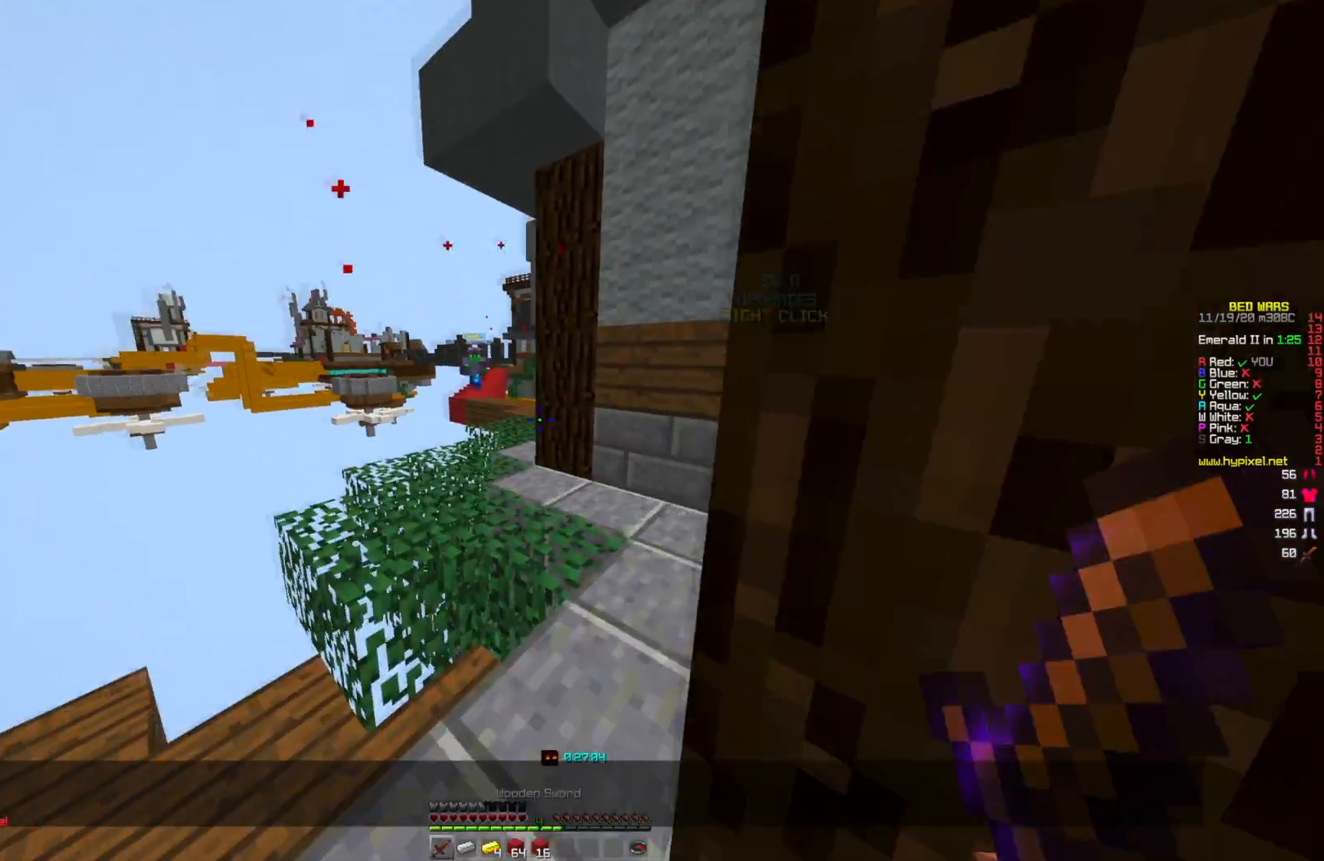
{"keys": ["w"], "mouse": [], "events": []}
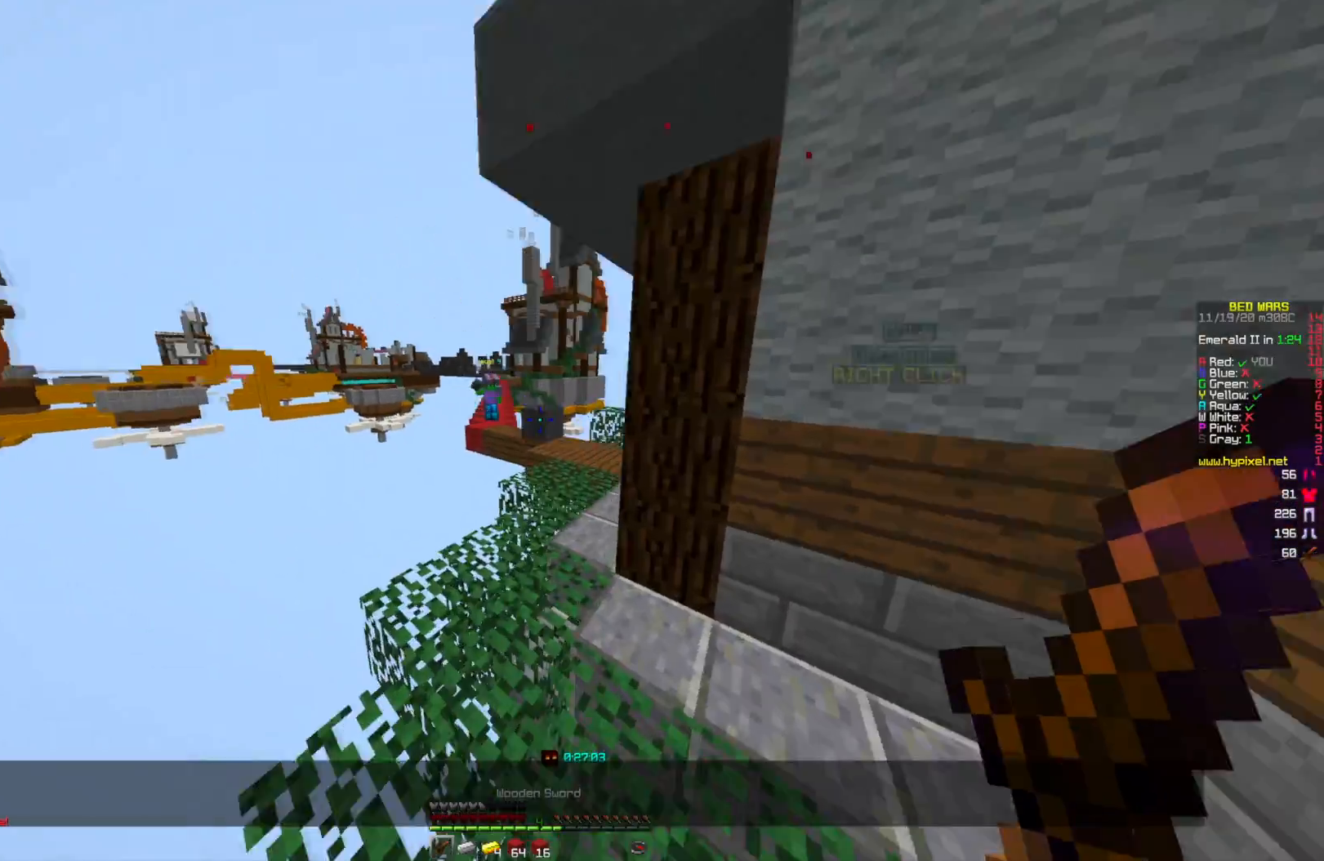
{"keys": ["w"], "mouse": [], "events": []}
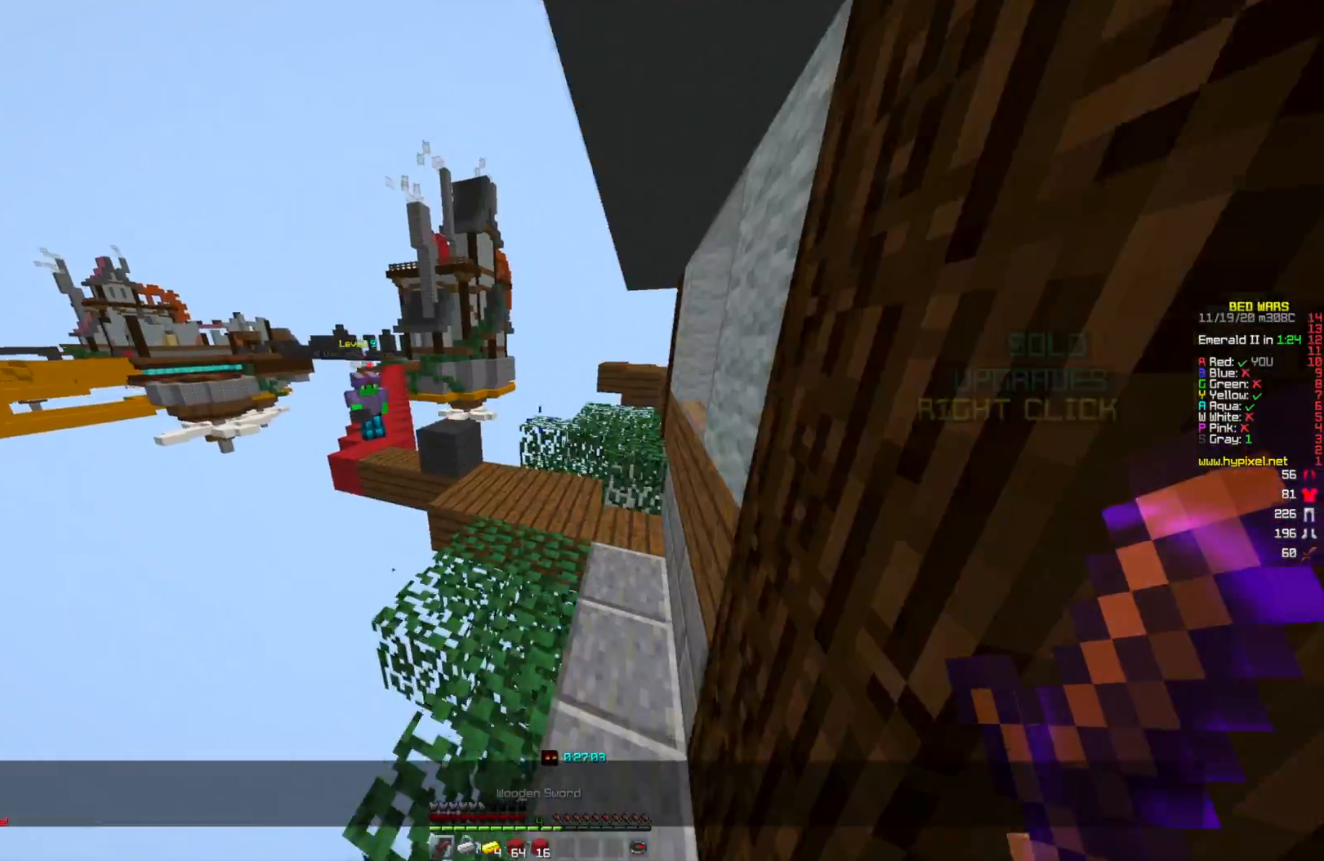
{"keys": [], "mouse": [], "events": [[376, "w", "up"]]}
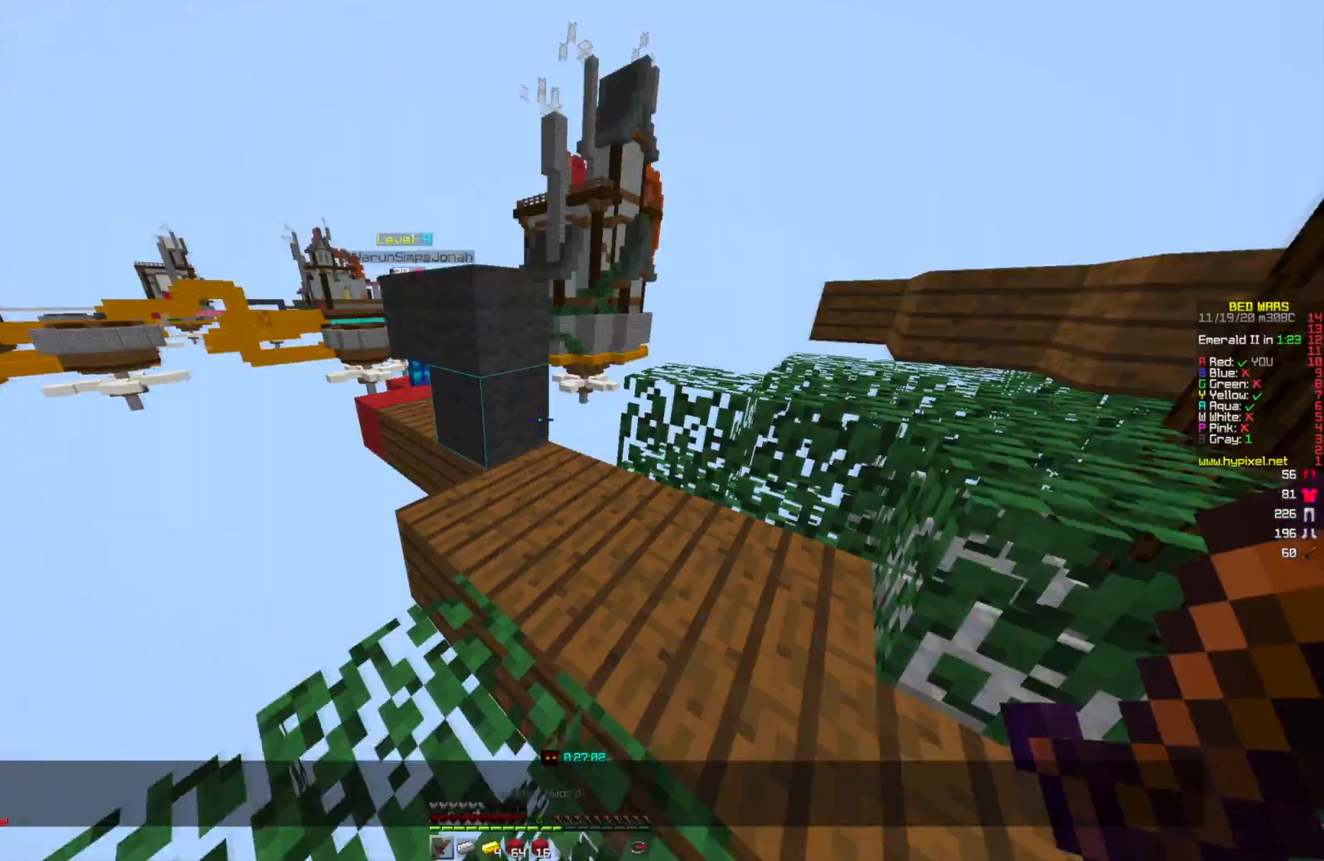
{"keys": [], "mouse": ["left"], "events": [[125, "w", "down"], [459, "mouse_left", "down"], [459, "w", "up"]]}
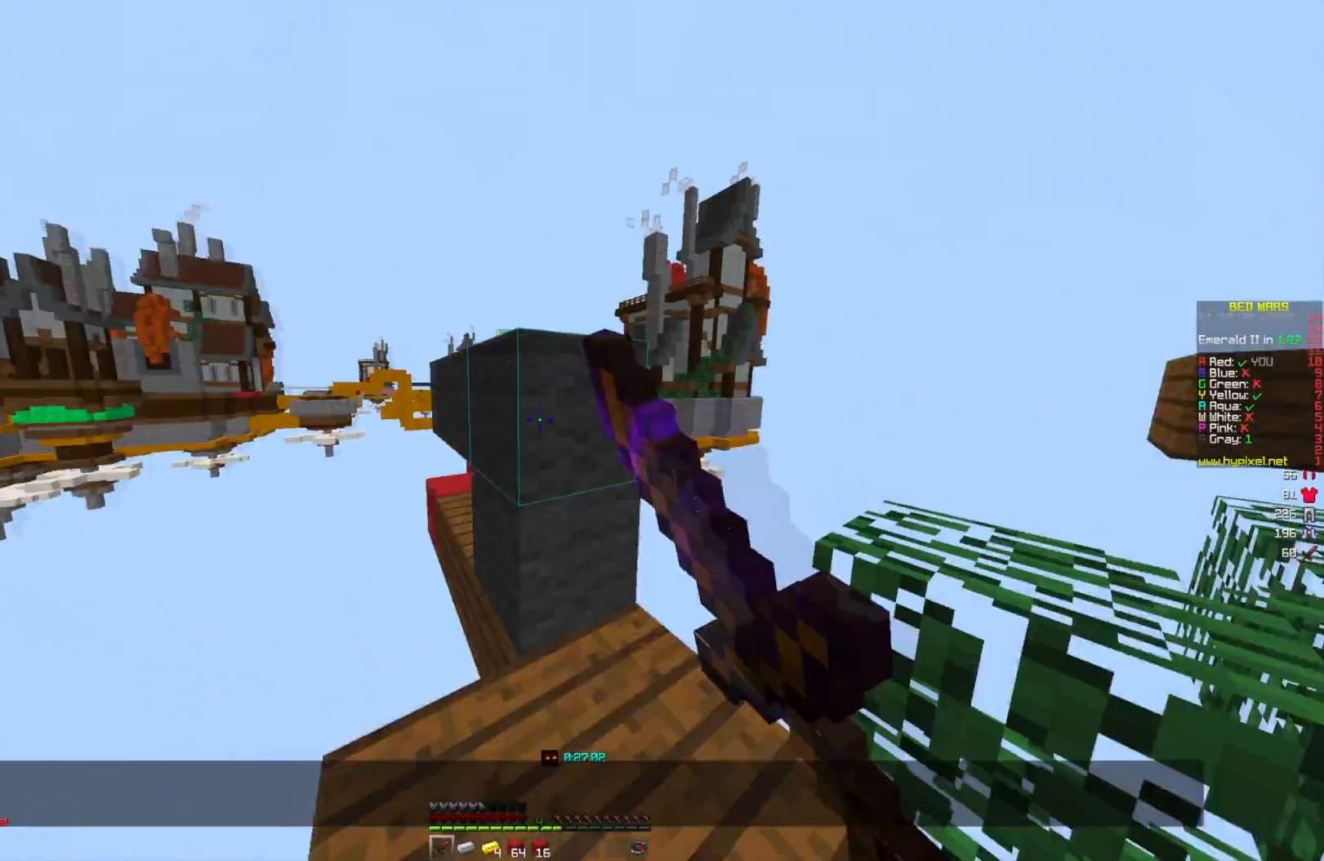
{"keys": [], "mouse": [], "events": [[167, "mouse_left", "up"]]}
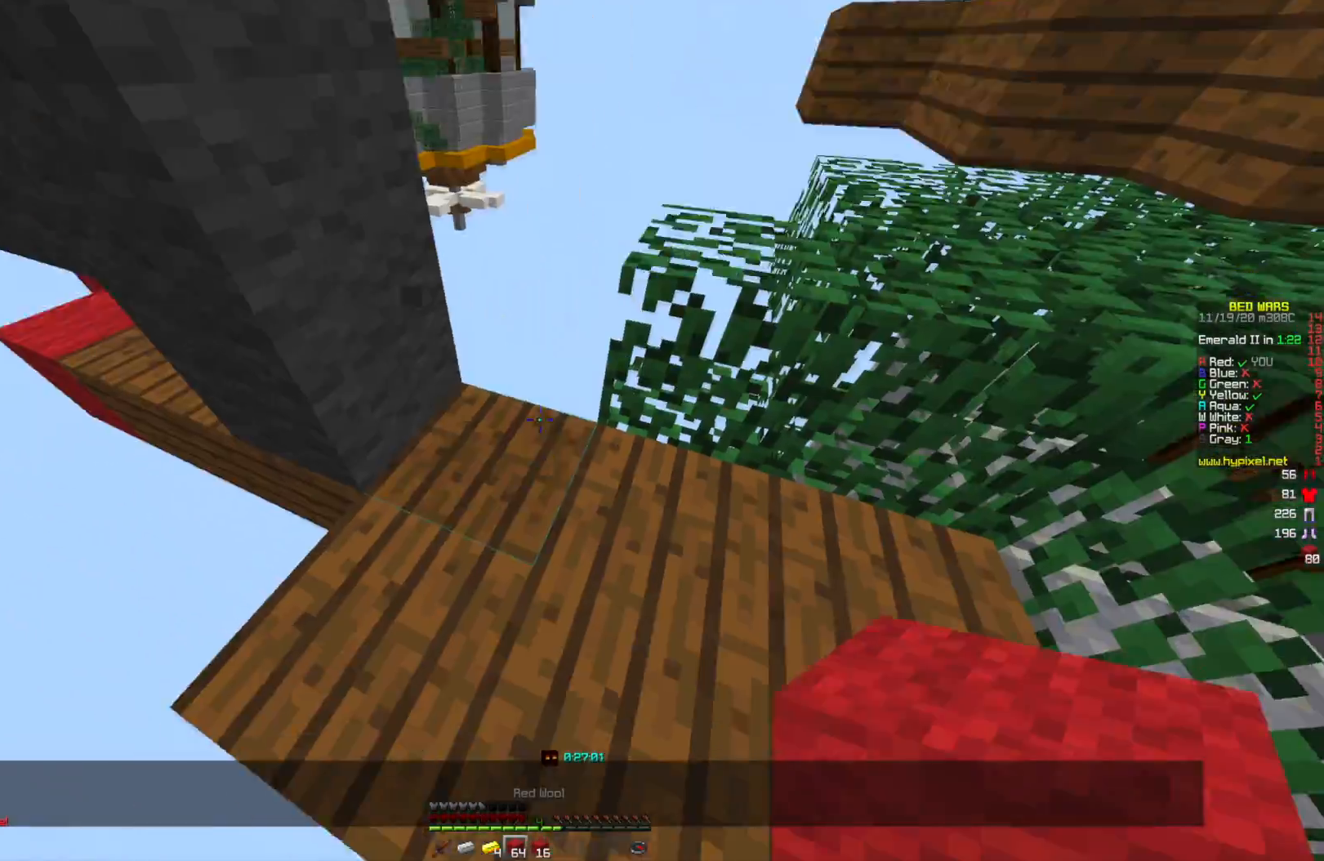
{"keys": ["s"], "mouse": [], "events": [[125, "w", "down"], [250, "mouse_right", "down"], [375, "mouse_right", "up"], [375, "w", "up"], [459, "s", "down"]]}
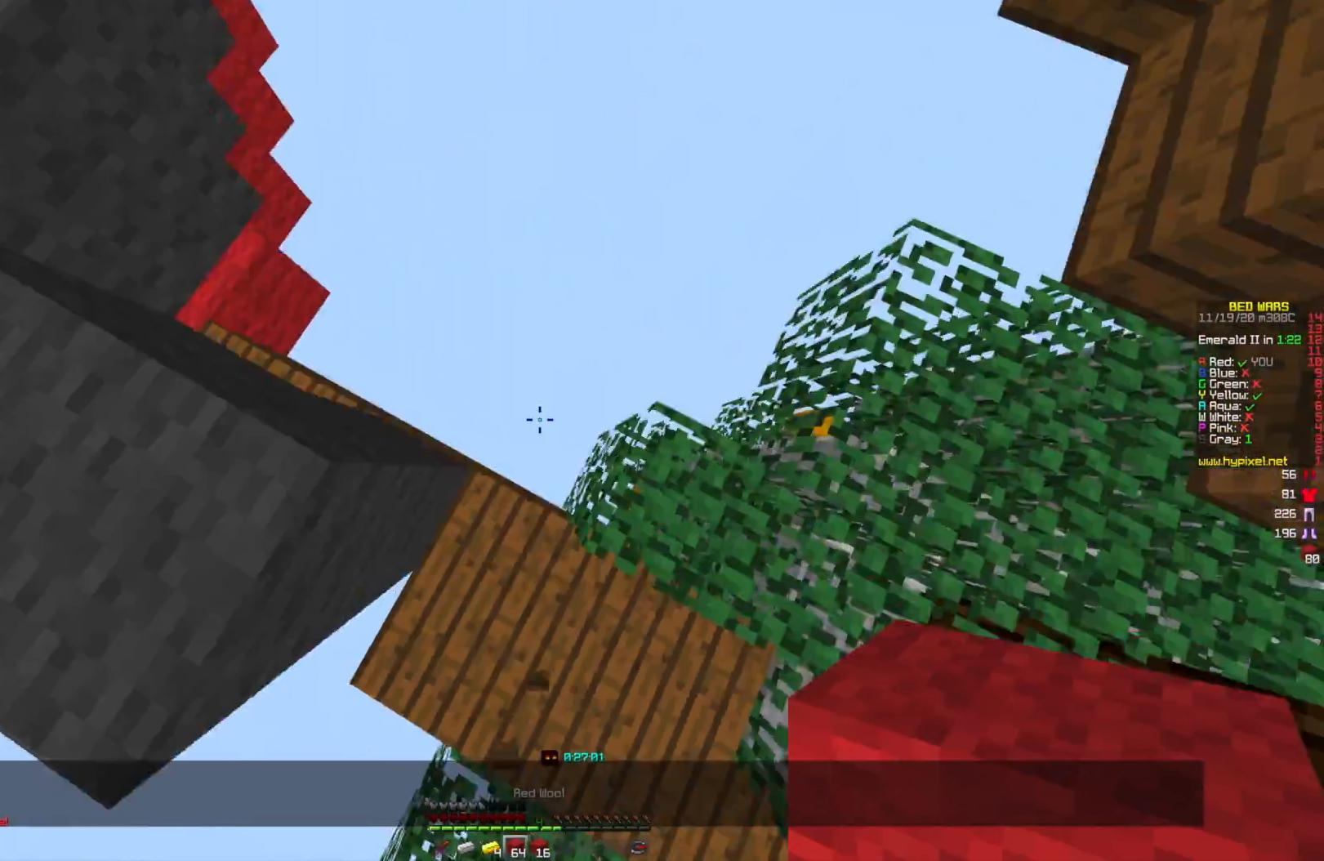
{"keys": ["w"], "mouse": ["right"], "events": [[417, "mouse_right", "down"], [459, "s", "up"], [459, "w", "down"]]}
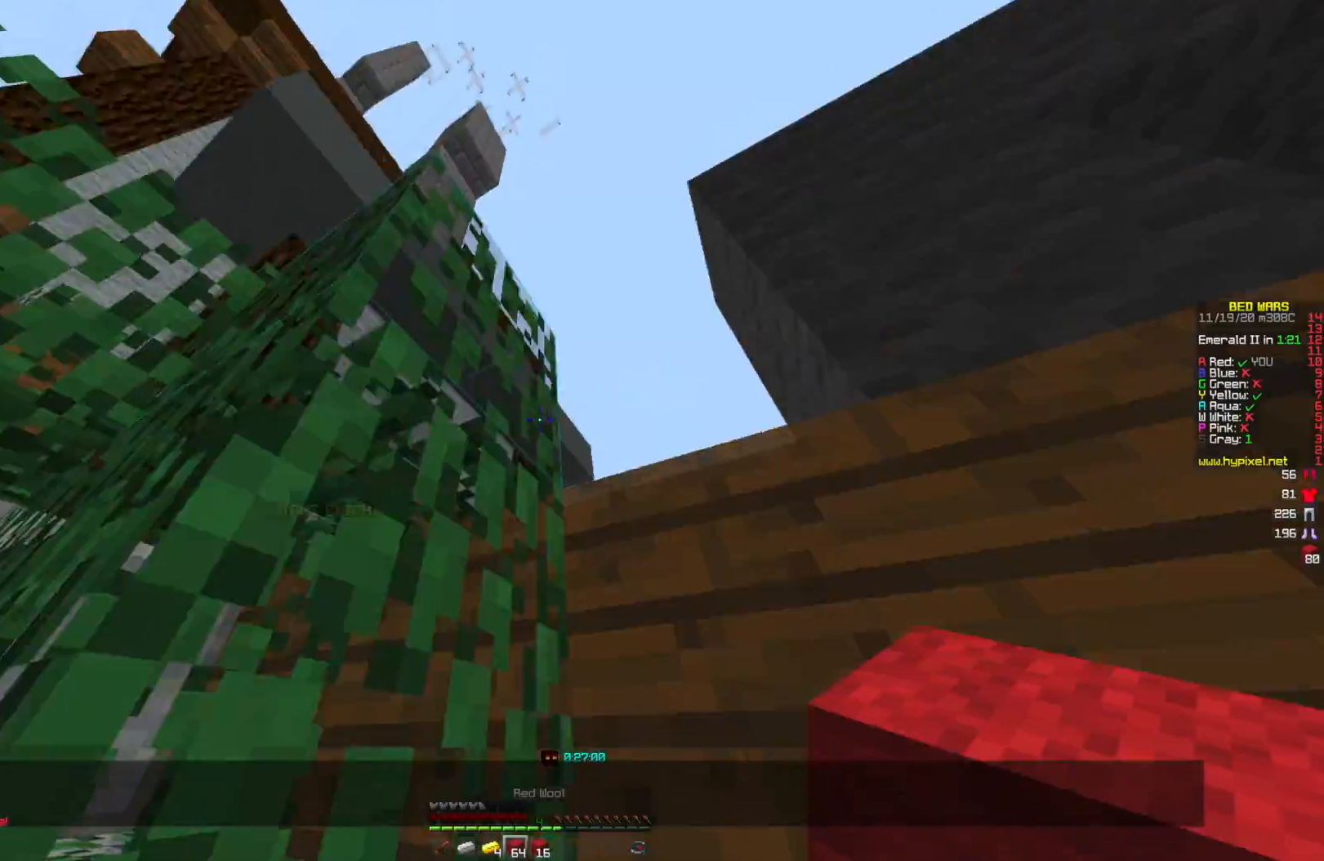
{"keys": ["w"], "mouse": [], "events": [[459, "mouse_right", "up"]]}
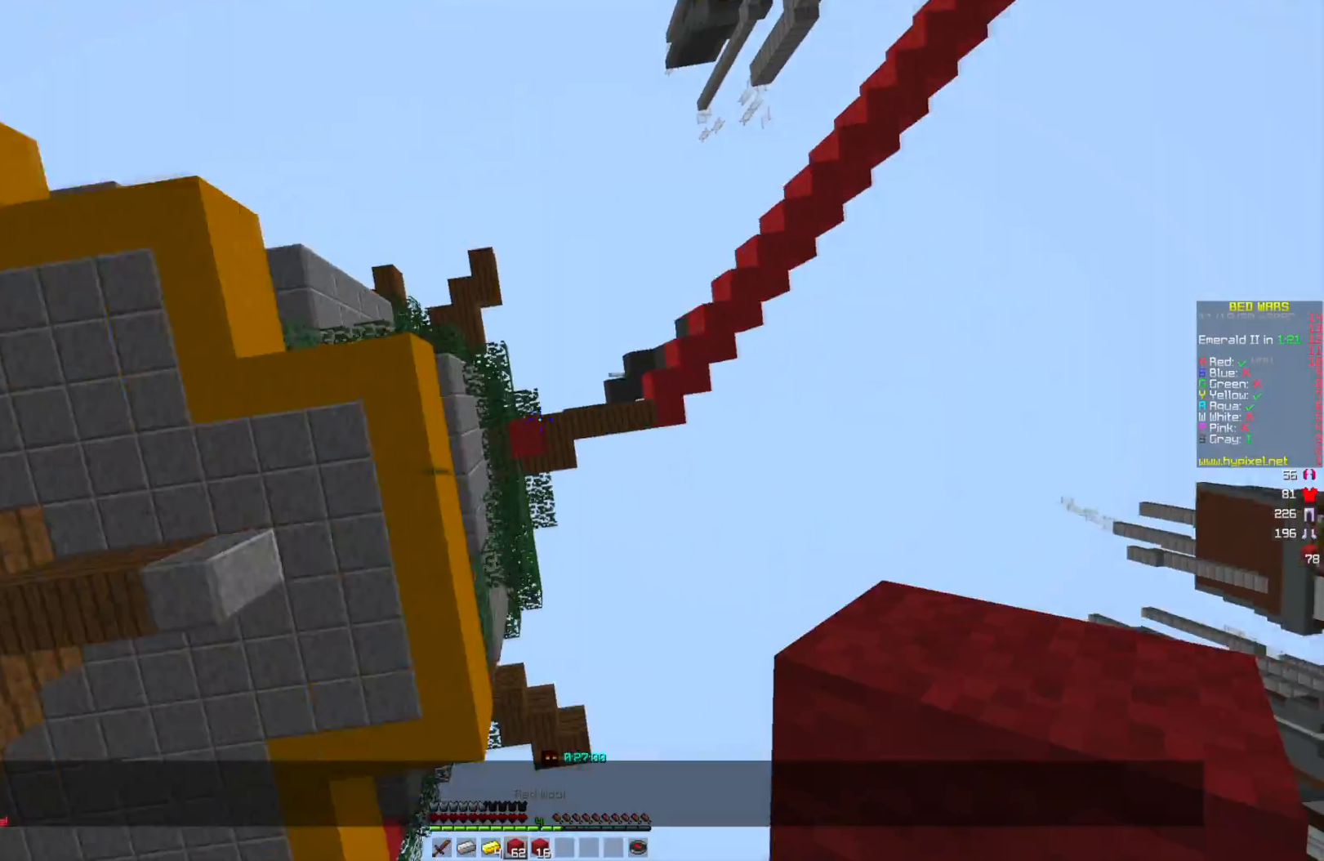
{"keys": [], "mouse": [], "events": [[42, "w", "up"]]}
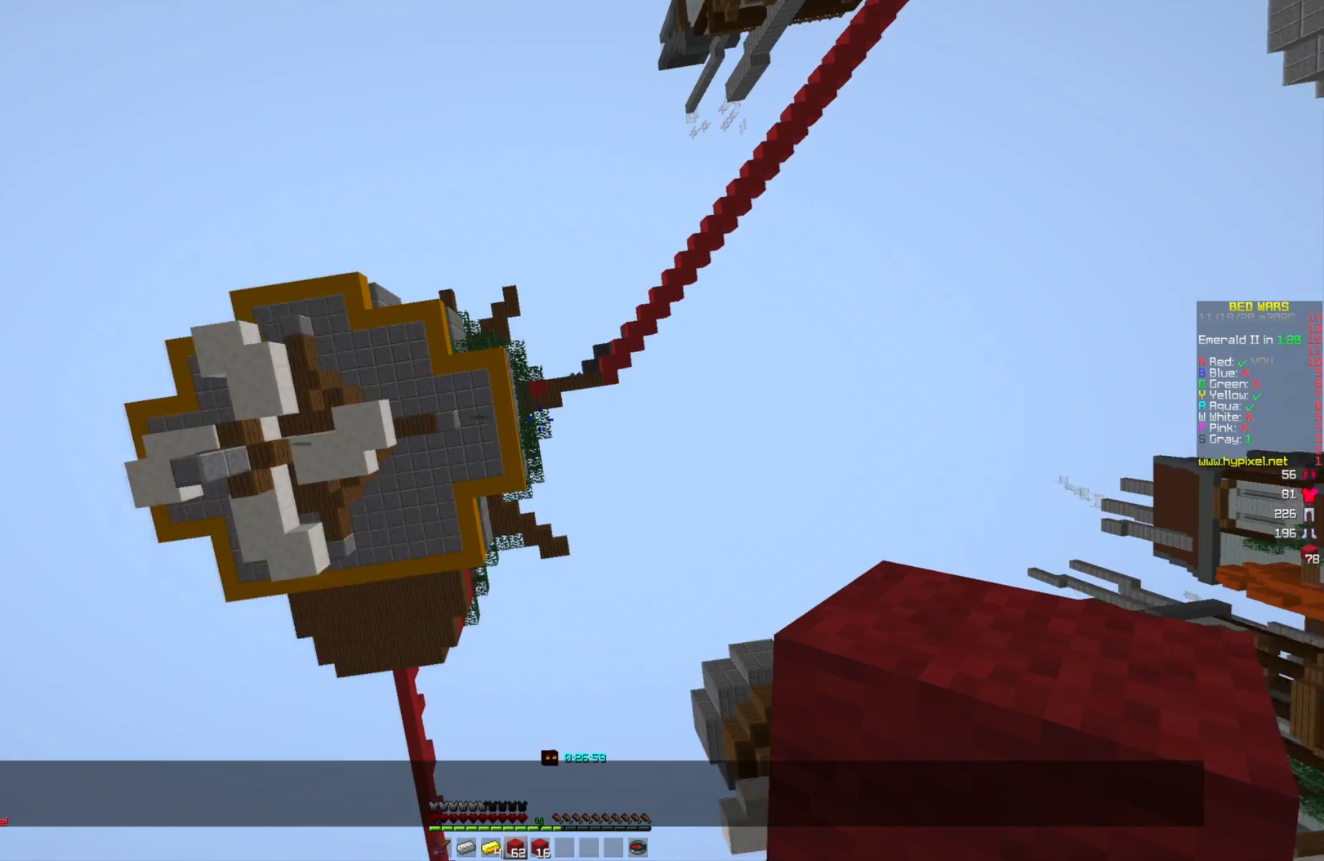
{"keys": [], "mouse": [], "events": []}
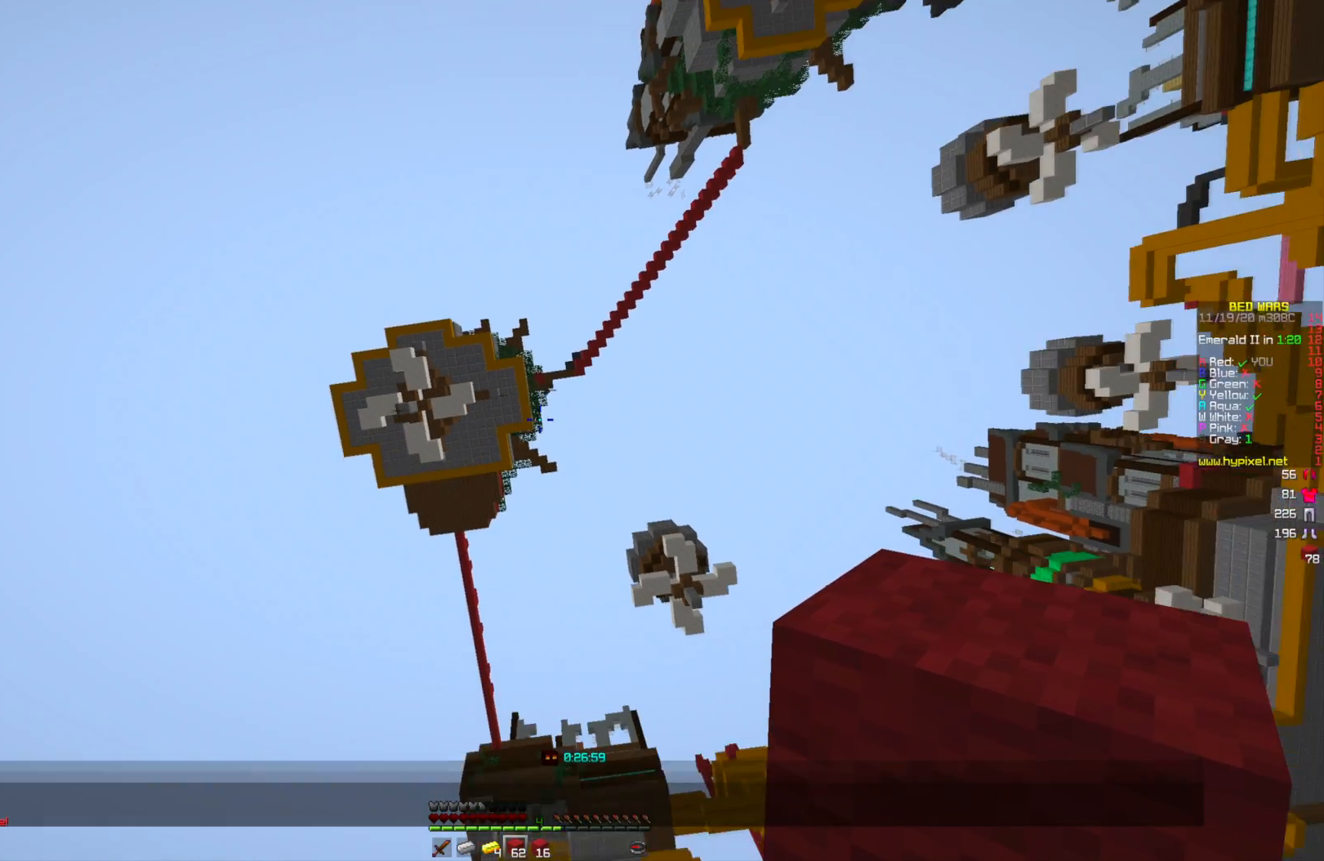
{"keys": [], "mouse": [], "events": []}
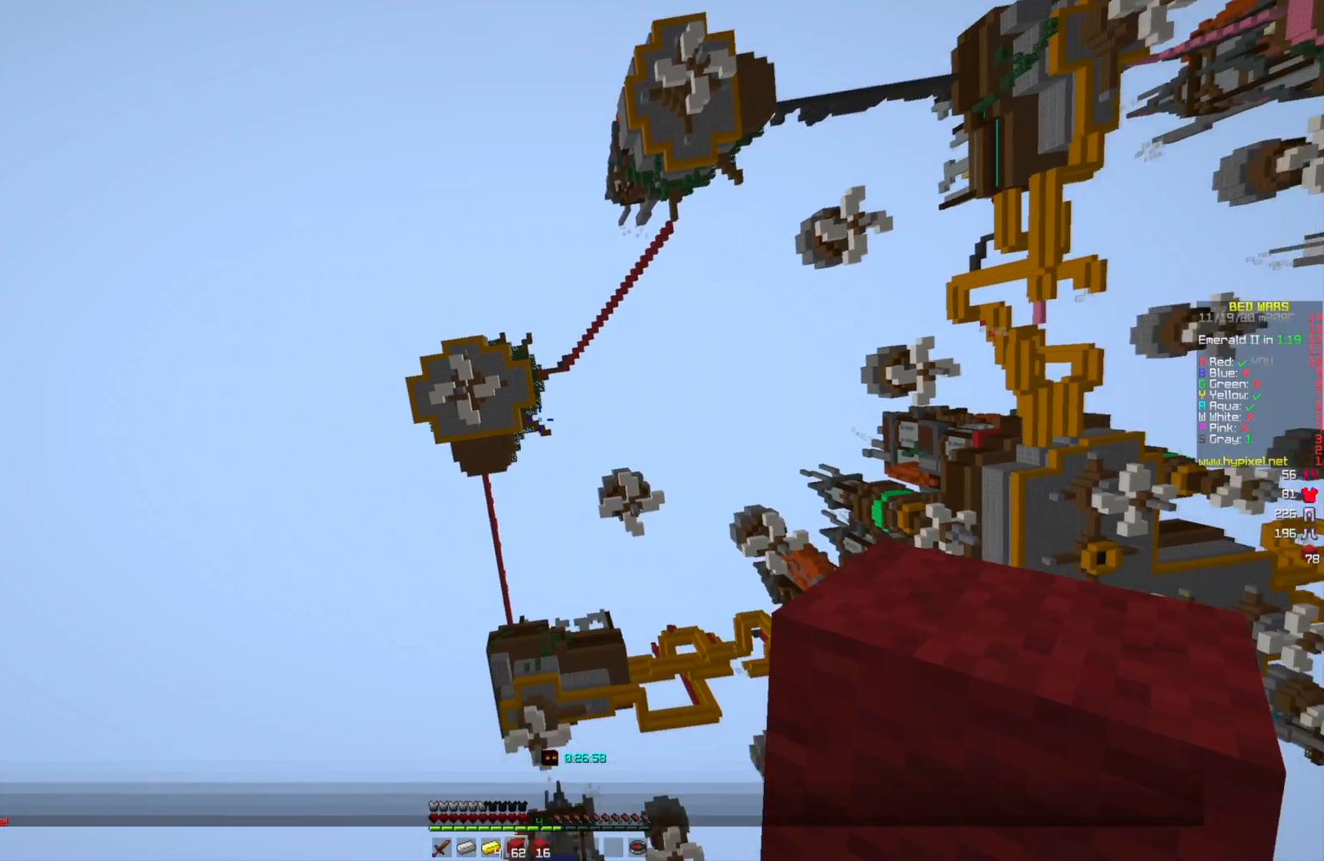
{"keys": [], "mouse": [], "events": []}
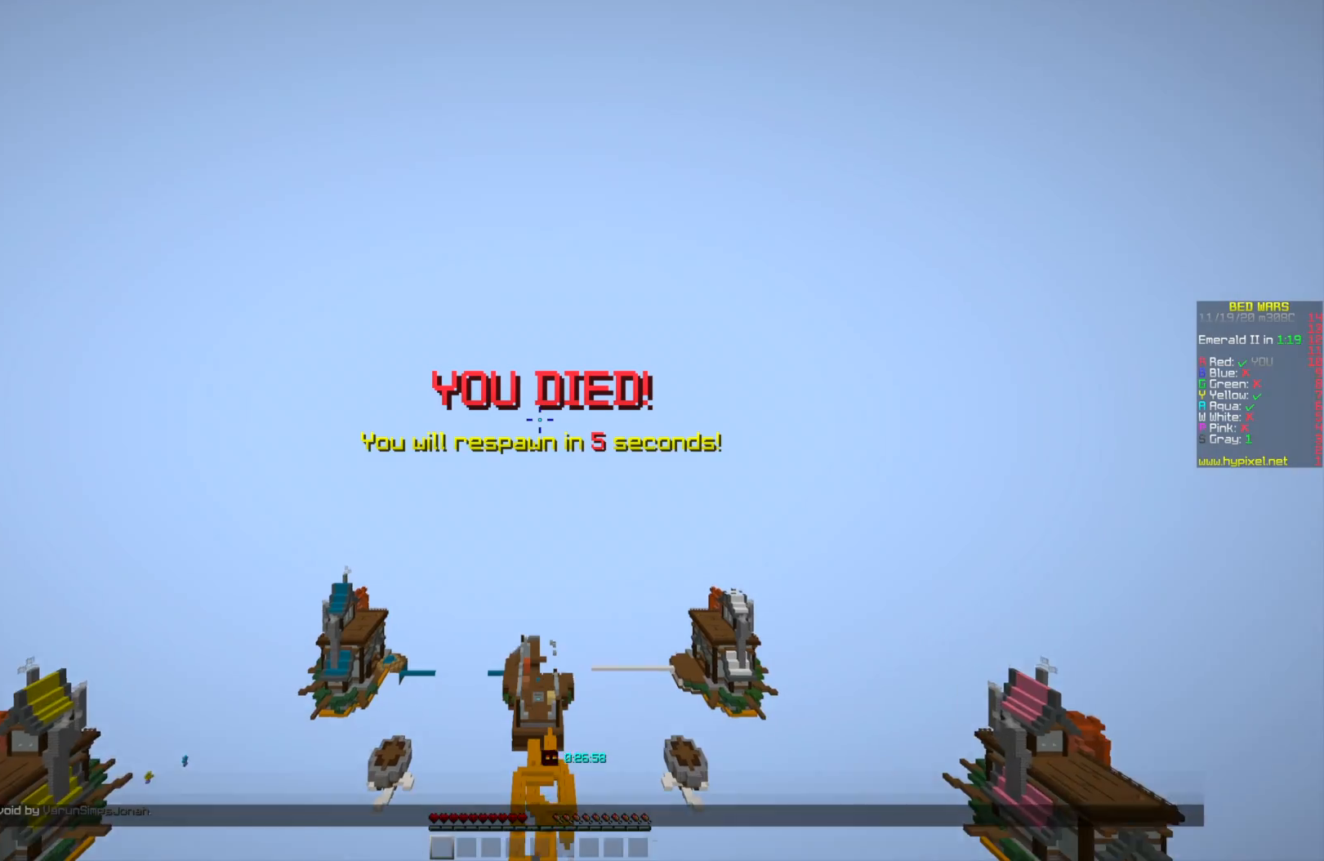
{"keys": ["w"], "mouse": [], "events": [[376, "w", "down"]]}
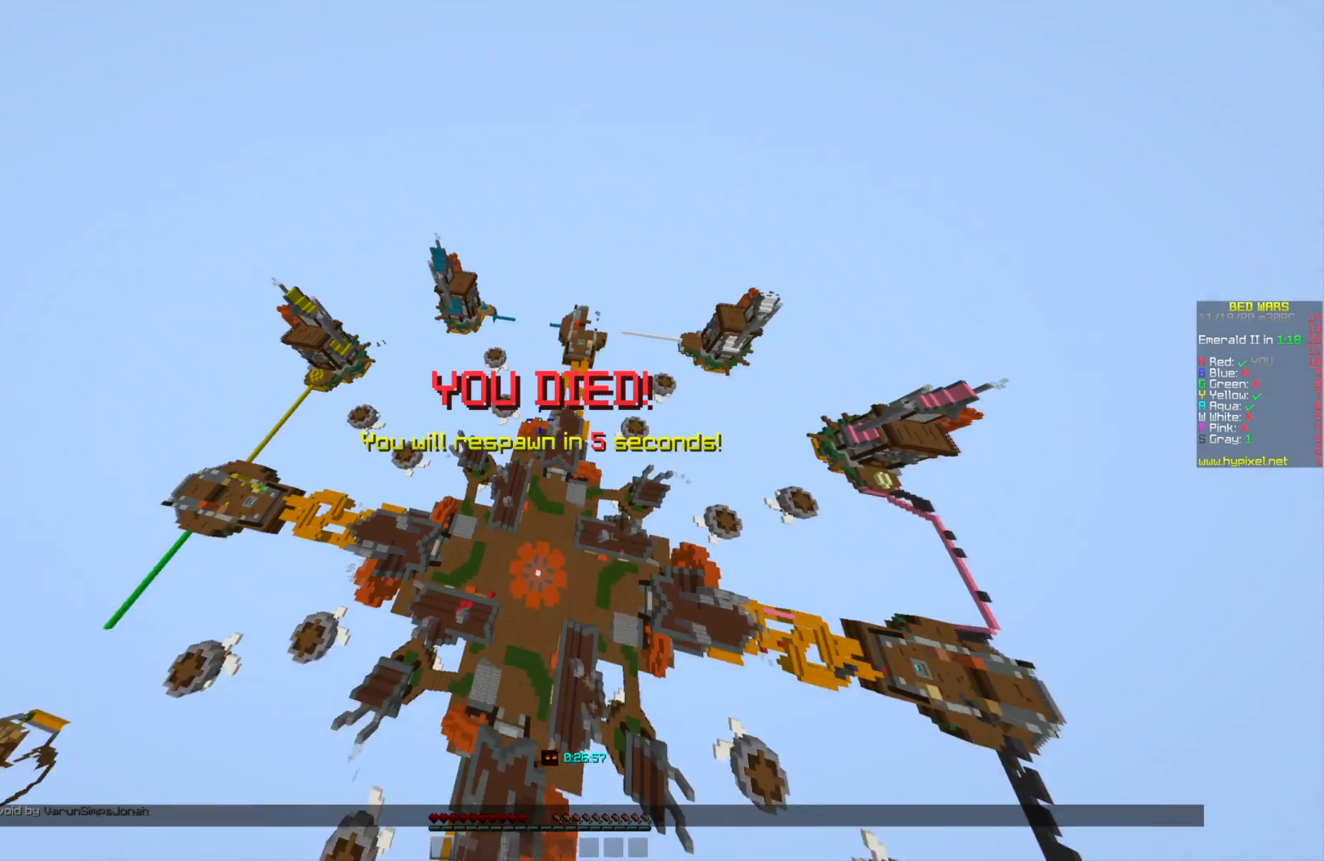
{"keys": [], "mouse": [], "events": [[167, "w", "up"]]}
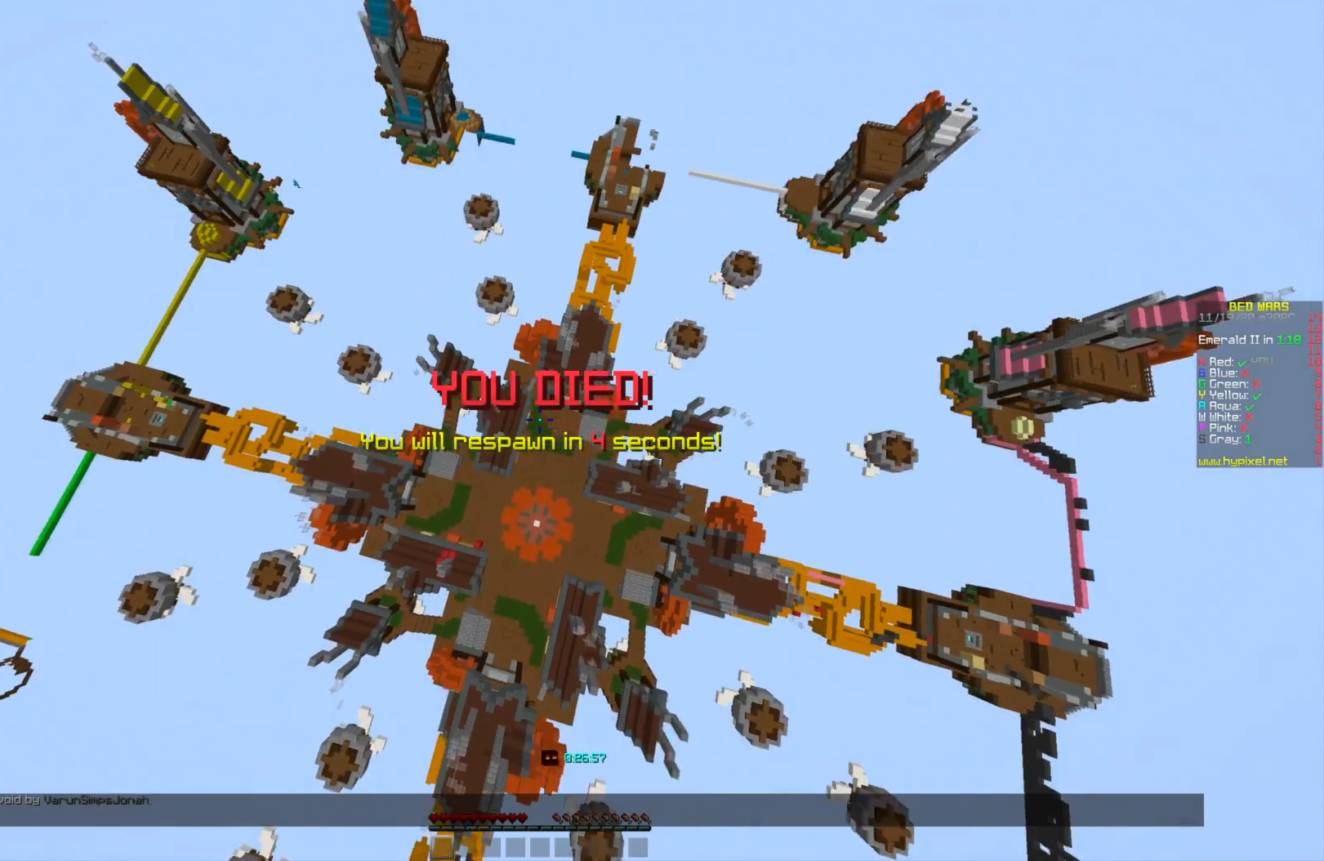
{"keys": ["w"], "mouse": [], "events": [[84, "w", "down"]]}
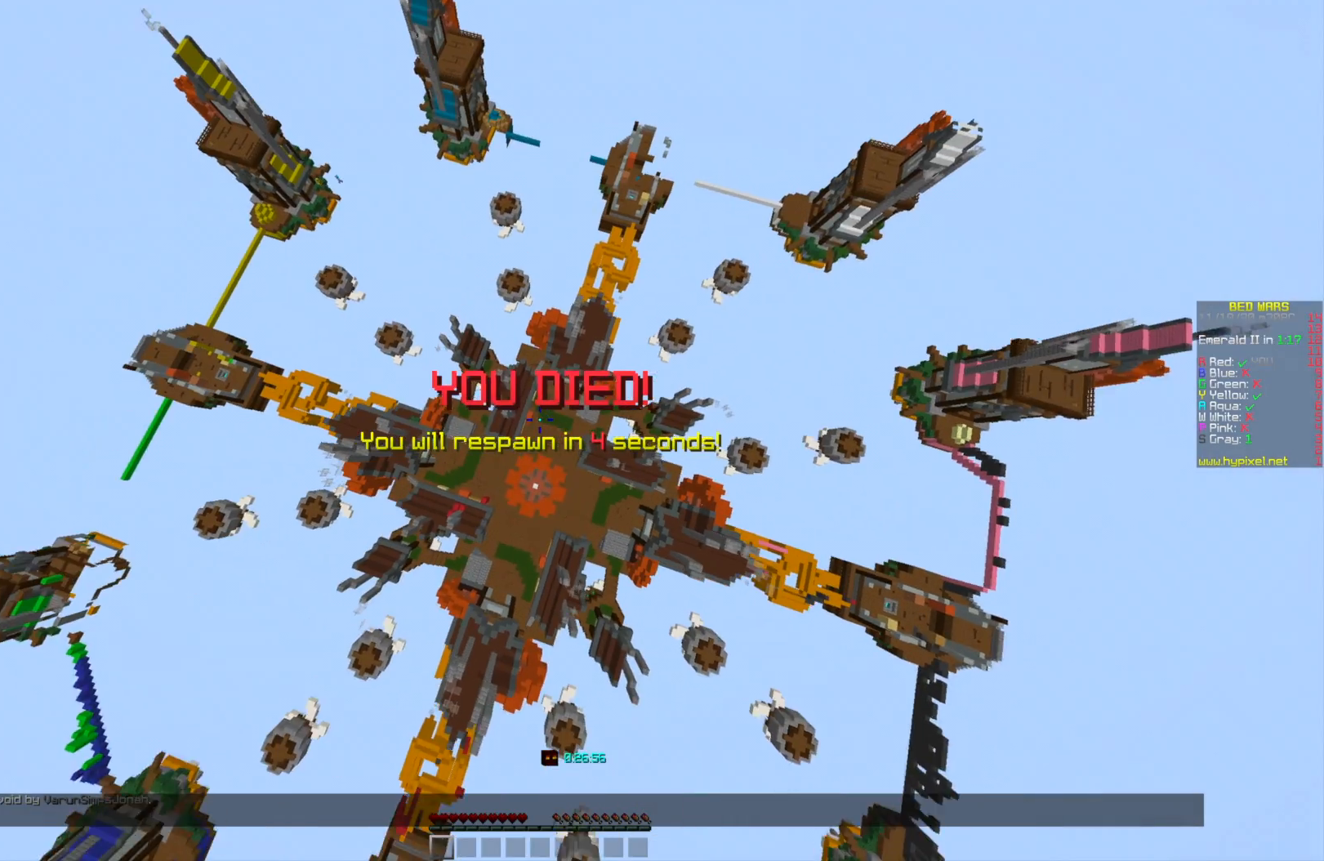
{"keys": [], "mouse": [], "events": [[208, "w", "up"]]}
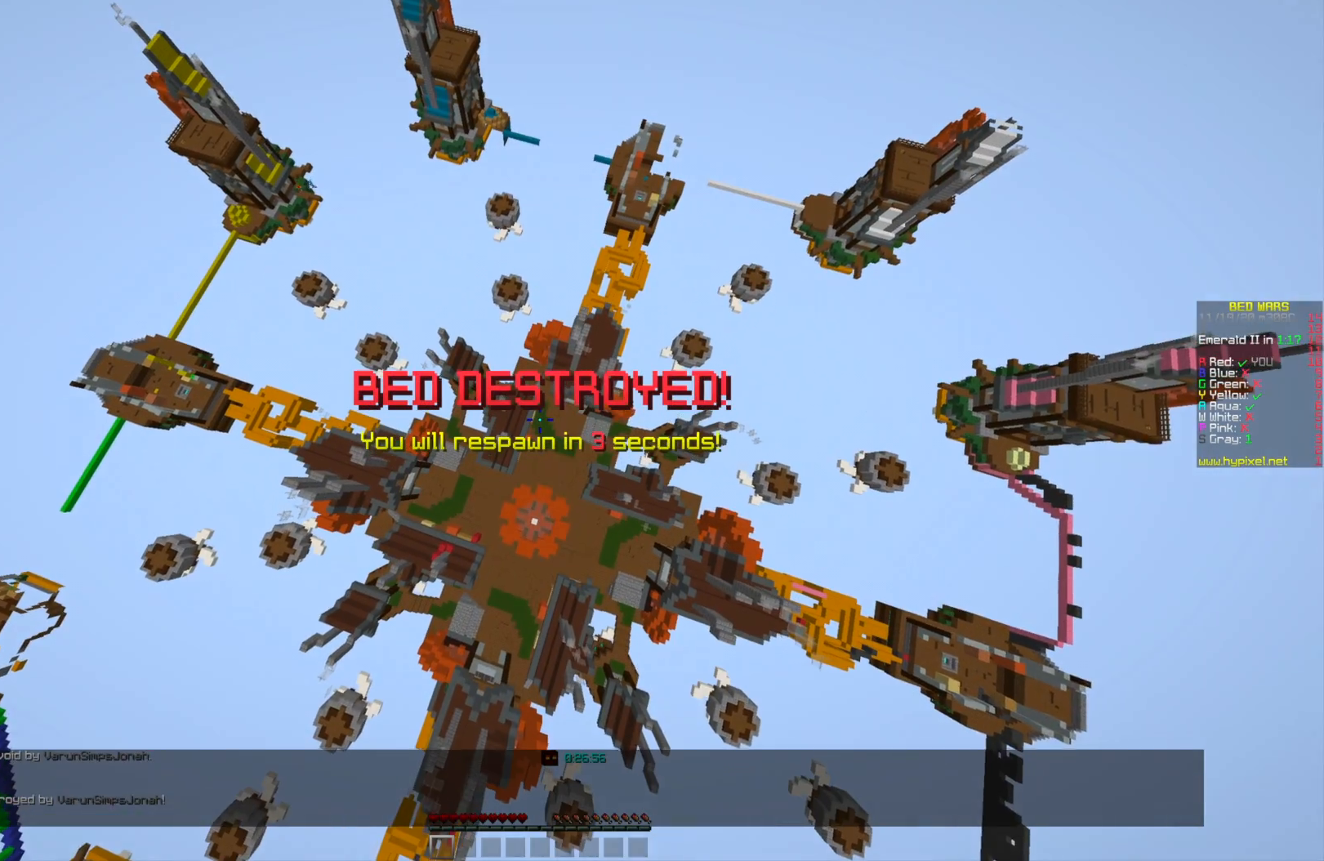
{"keys": [], "mouse": [], "events": []}
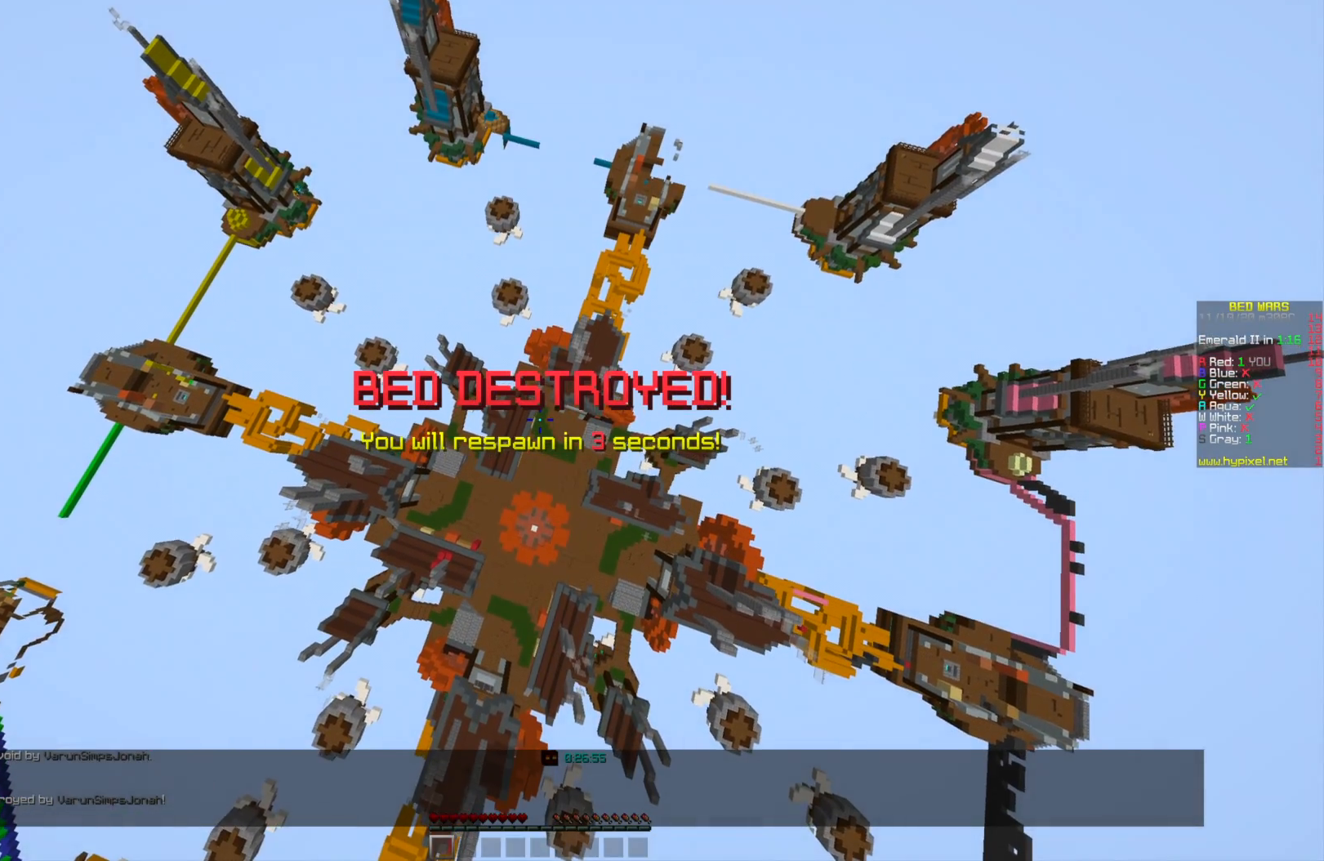
{"keys": [], "mouse": [], "events": []}
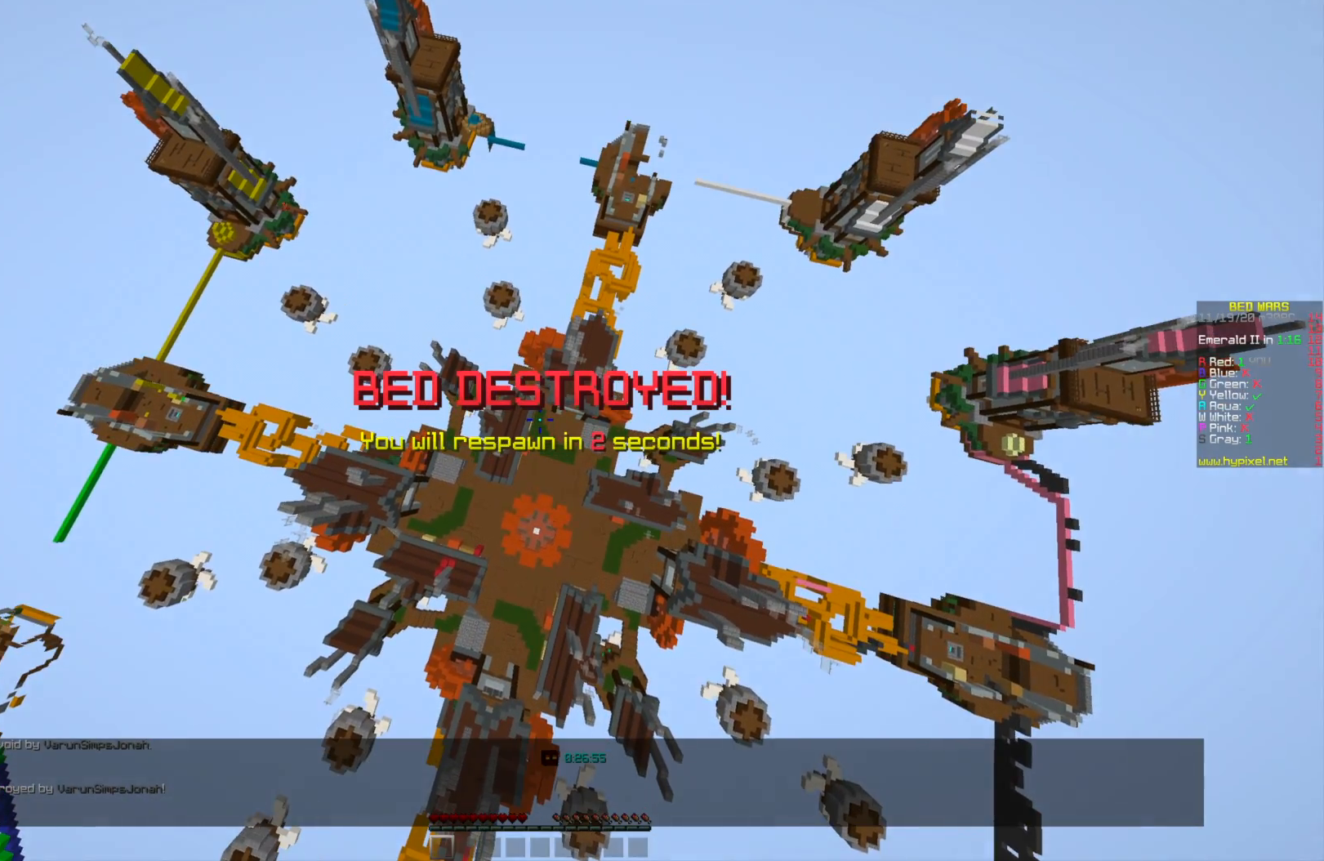
{"keys": [], "mouse": [], "events": []}
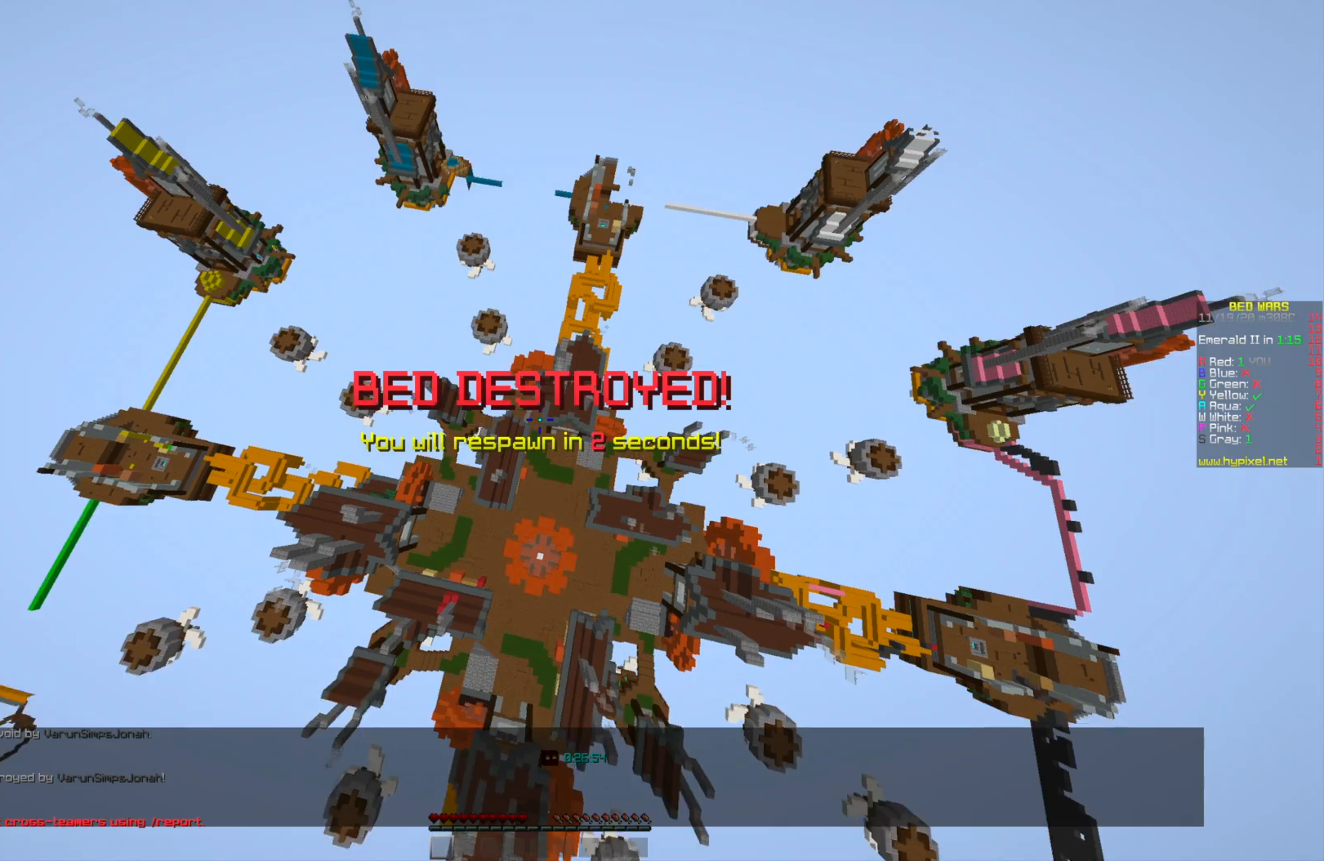
{"keys": [], "mouse": [], "events": []}